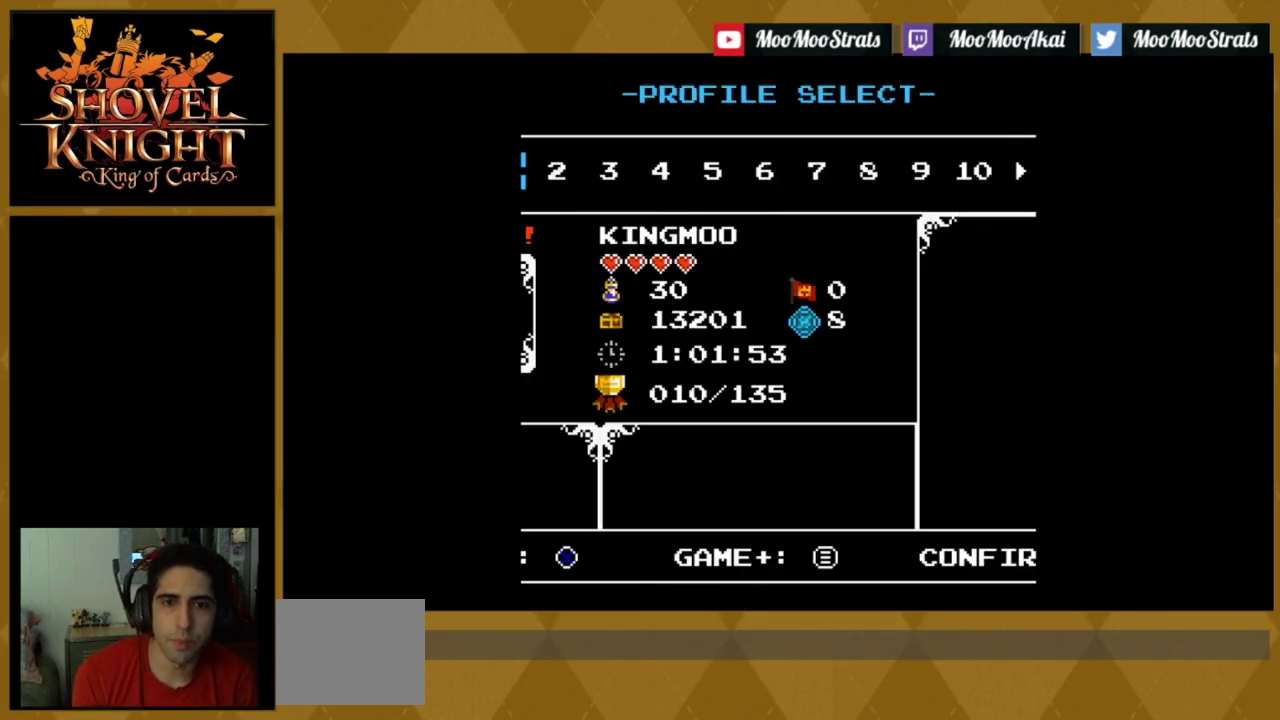
Gameplay with a controller (PlayStation layout); each line is a JSON object with the inputs held at the frame after it (dt_ms = milliseconds from this image to that frame). "events" lists button and stick changes between this image and that frame as [ms after this image, input, new state], when the widget could be followed in between. Not read: L3 R3 left_stick right_stick.
{"dt_ms": 700, "buttons": ["CROSS"], "events": [[517, "CROSS", "down"], [584, "CROSS", "up"], [667, "CROSS", "down"]]}
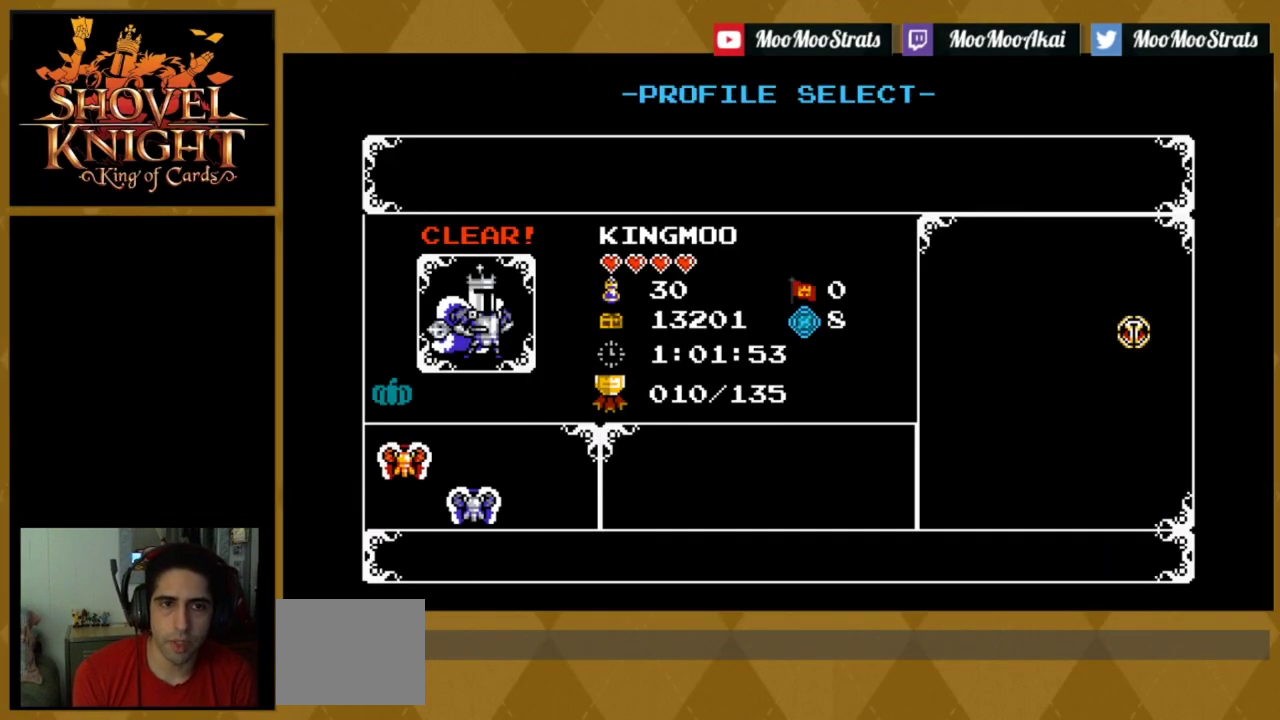
{"dt_ms": 200, "buttons": ["L1"], "events": [[34, "CROSS", "up"], [84, "CROSS", "down"], [167, "CROSS", "up"], [167, "L1", "down"]]}
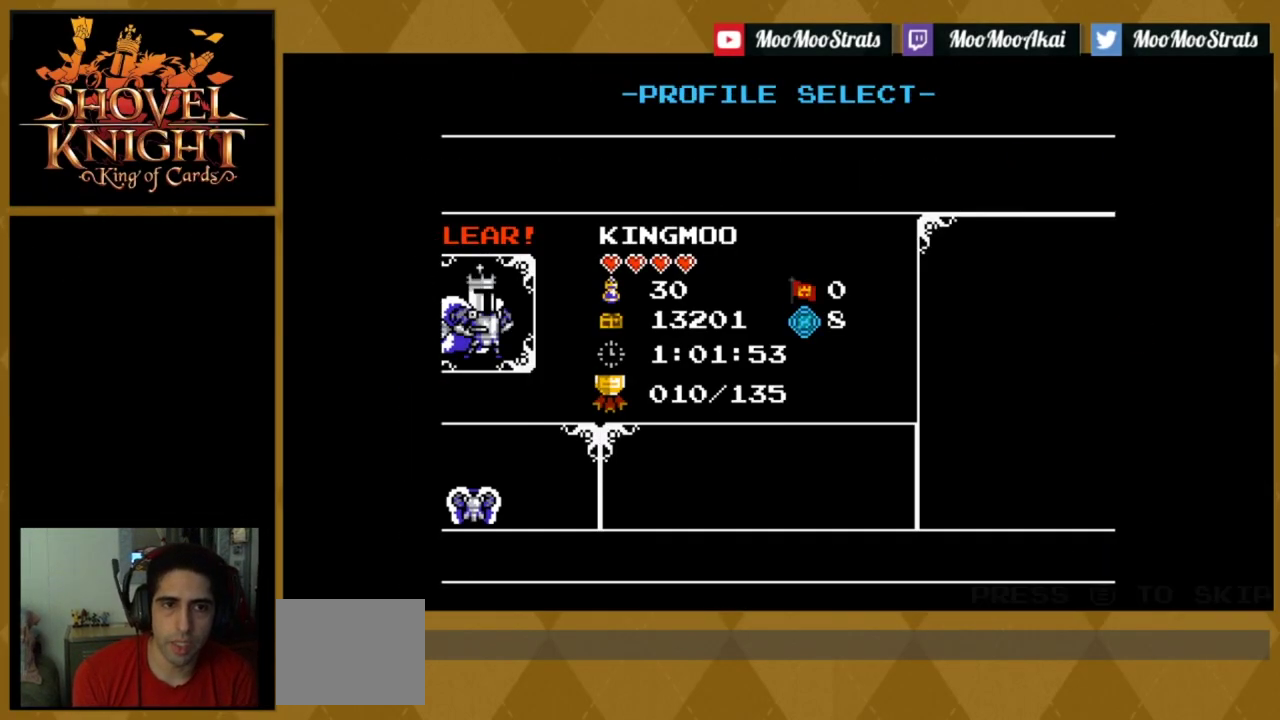
{"dt_ms": 600, "buttons": ["L1"], "events": [[84, "L1", "up"], [167, "L1", "down"], [234, "START", "down"], [284, "L1", "up"], [284, "START", "up"], [350, "START", "down"], [367, "L1", "down"], [434, "START", "up"], [467, "L1", "up"], [534, "L1", "down"], [534, "START", "down"], [600, "START", "up"]]}
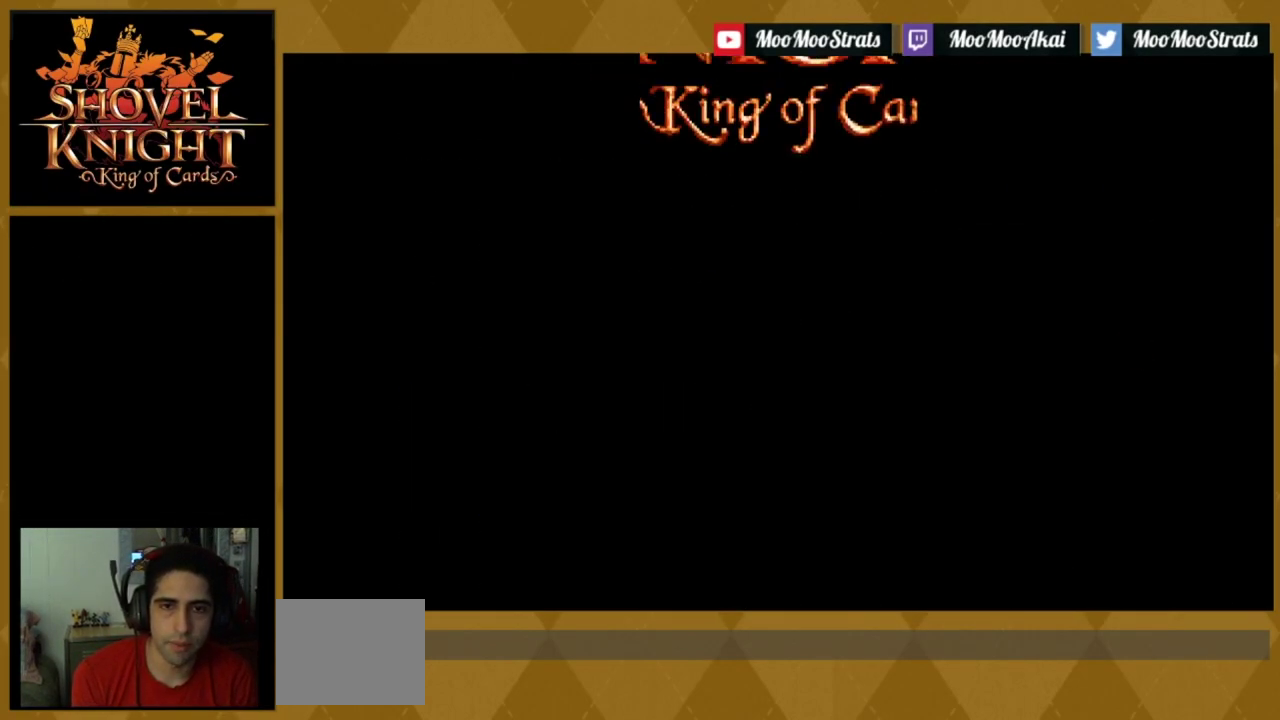
{"dt_ms": 500, "buttons": ["L1"], "events": [[34, "L1", "up"], [67, "START", "down"], [100, "L1", "down"], [150, "START", "up"], [217, "L1", "up"], [250, "START", "down"], [267, "L1", "down"], [300, "START", "up"]]}
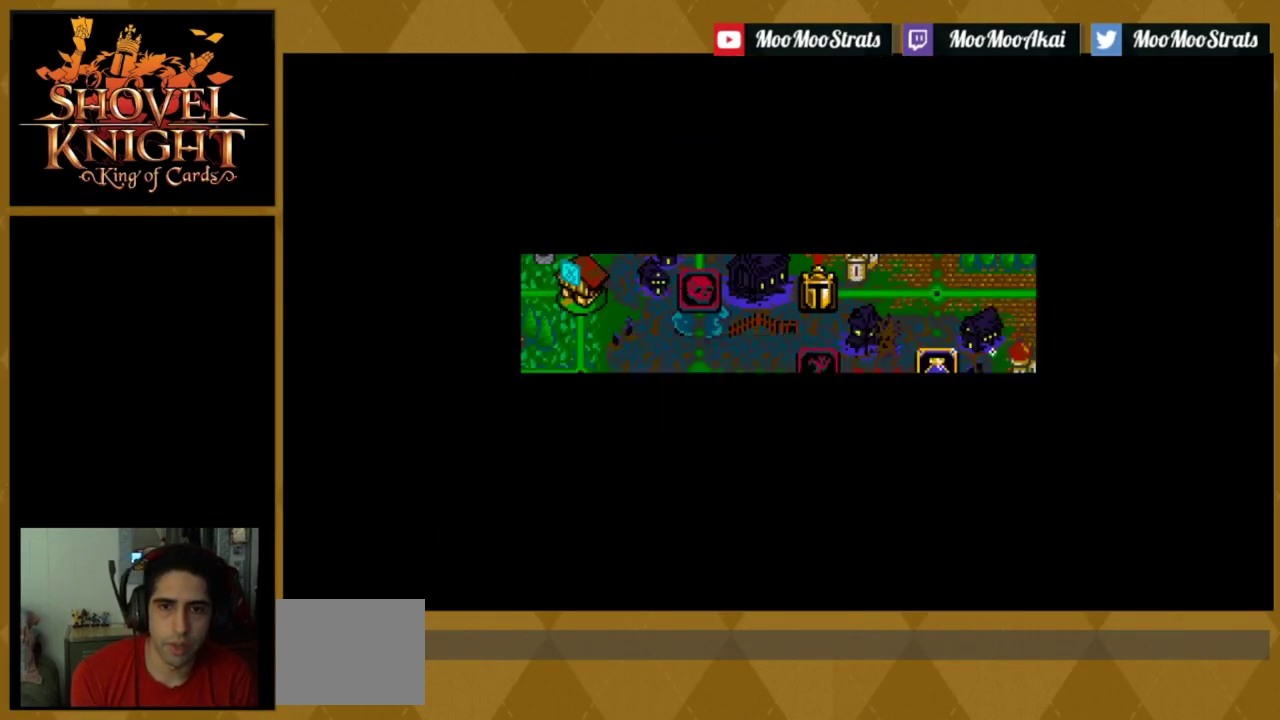
{"dt_ms": 500, "buttons": [], "events": [[84, "L1", "up"], [167, "L1", "down"], [284, "L1", "up"]]}
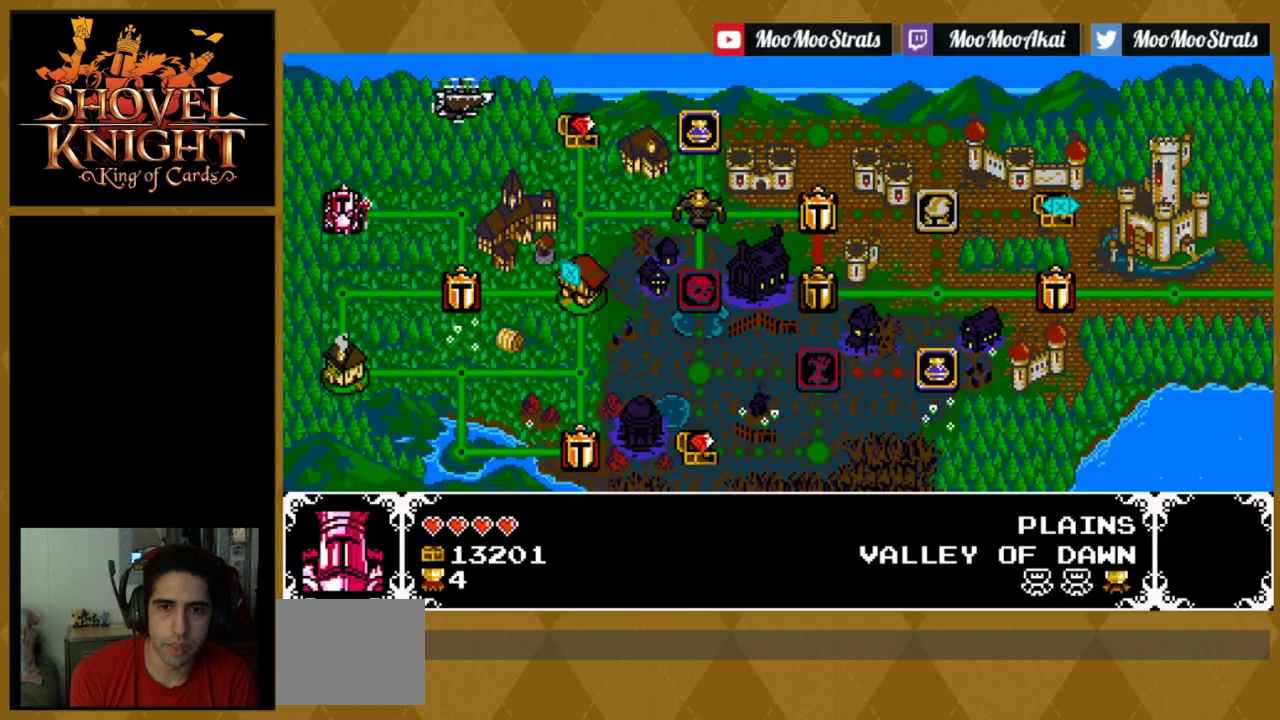
{"dt_ms": 500, "buttons": [], "events": []}
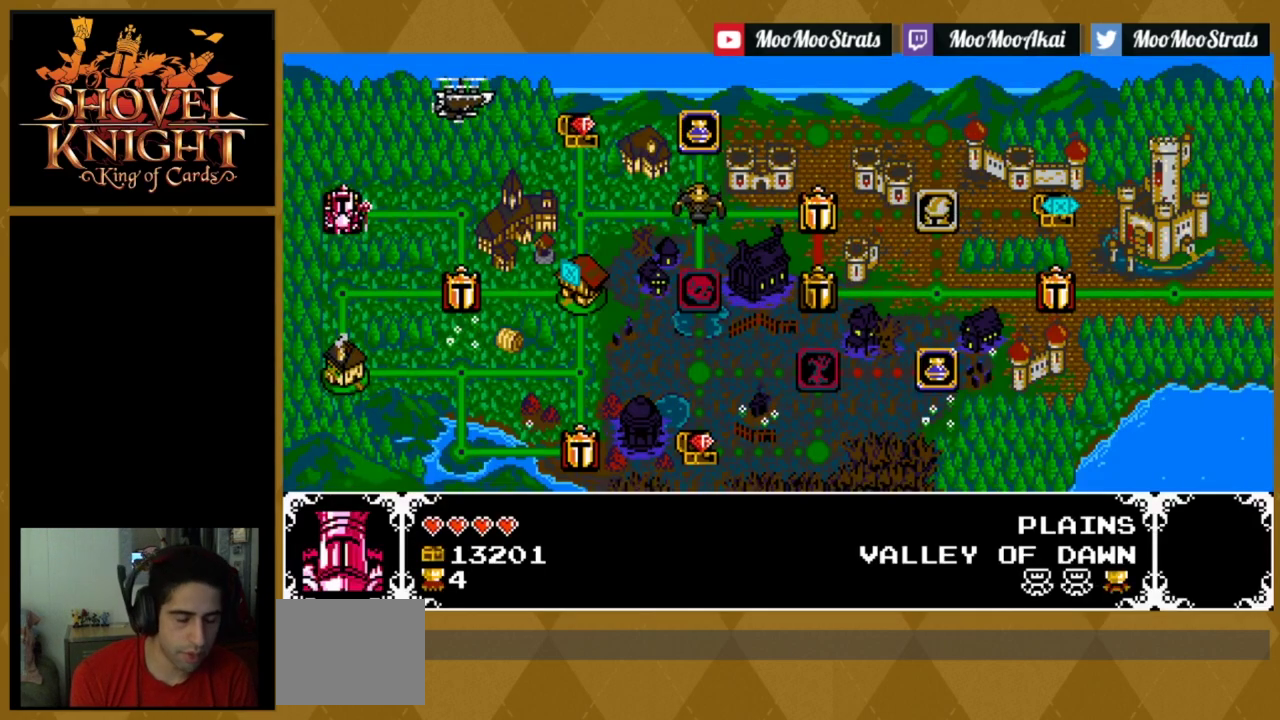
{"dt_ms": 500, "buttons": [], "events": []}
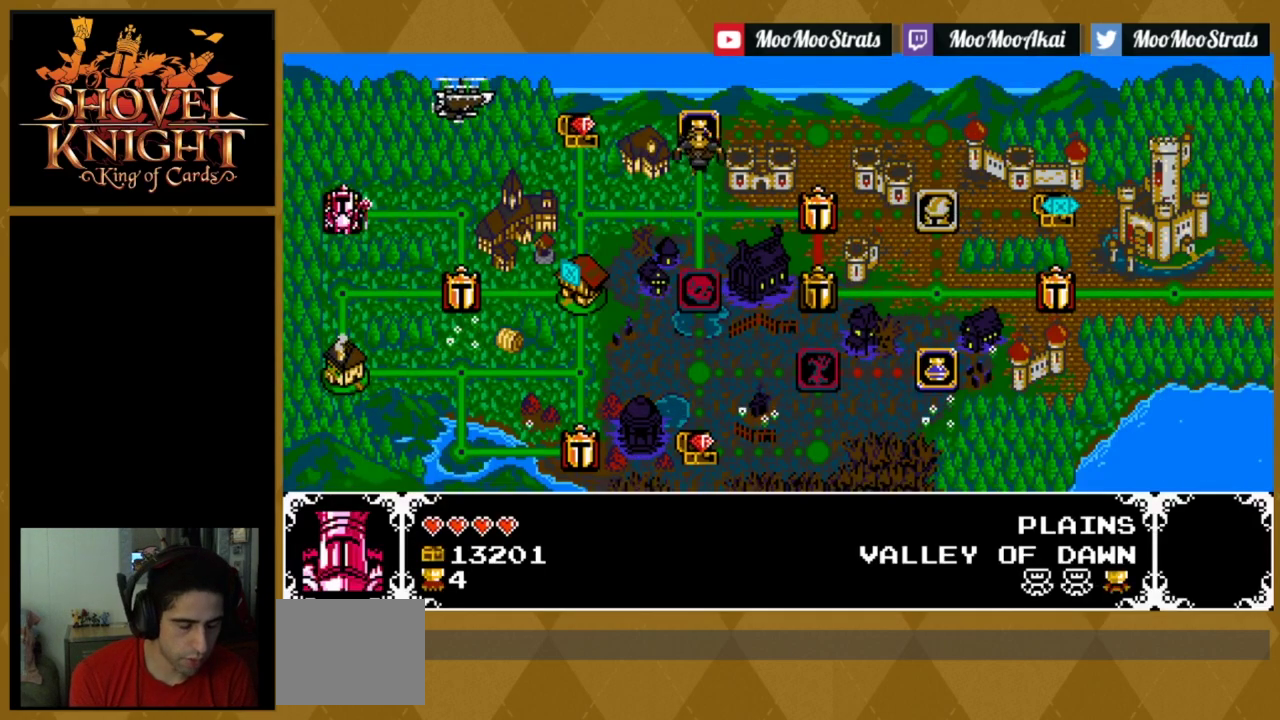
{"dt_ms": 500, "buttons": [], "events": []}
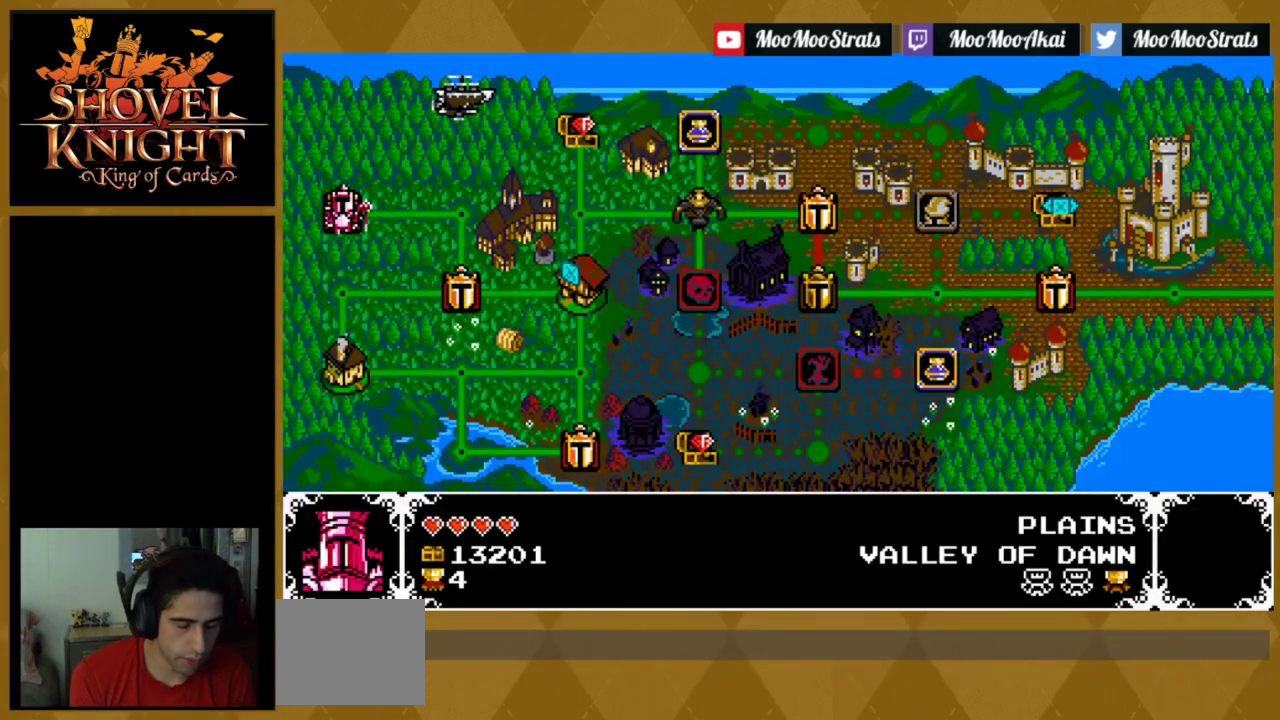
{"dt_ms": 500, "buttons": [], "events": []}
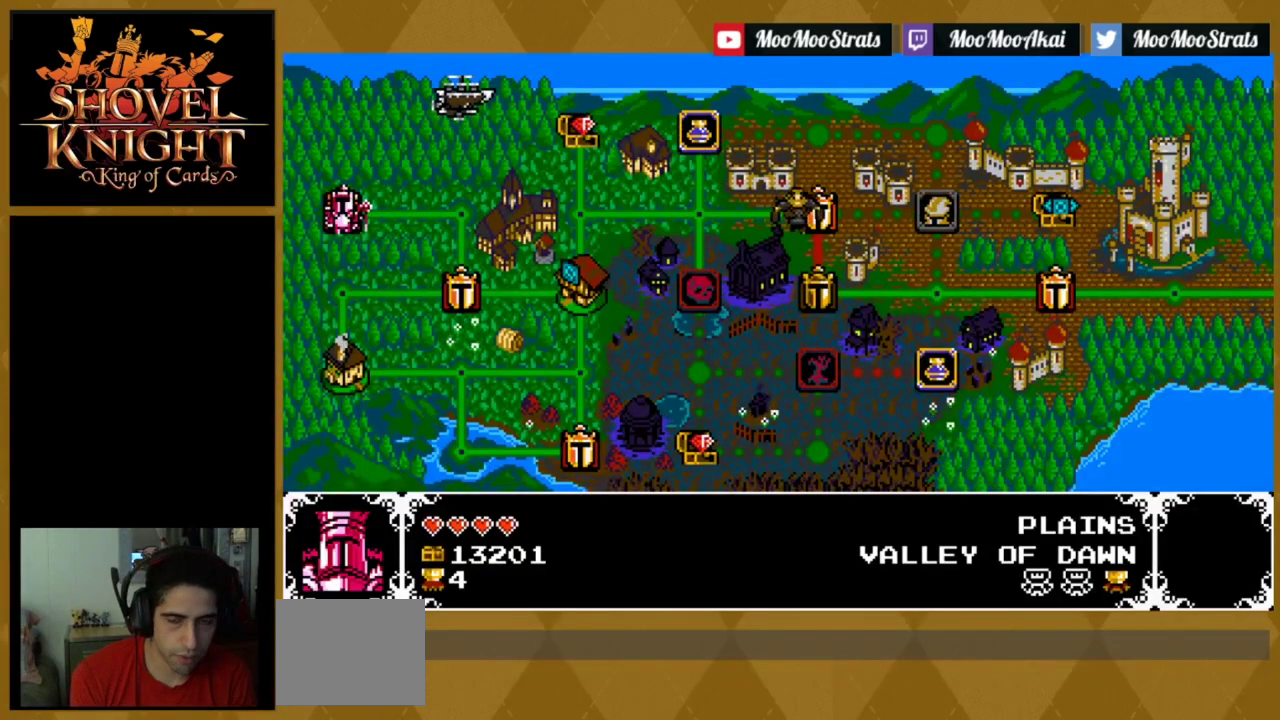
{"dt_ms": 600, "buttons": ["CROSS"], "events": [[567, "CROSS", "down"]]}
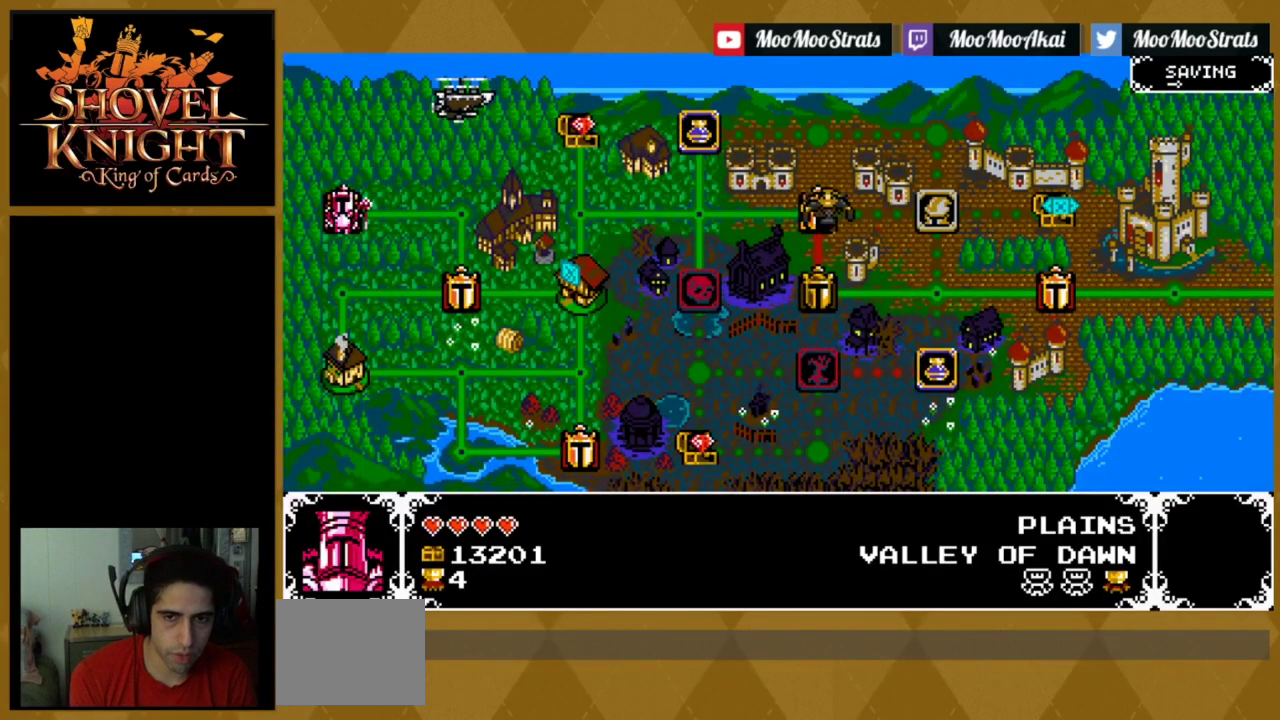
{"dt_ms": 300, "buttons": ["CROSS"], "events": [[50, "CROSS", "up"], [134, "CROSS", "down"], [200, "CROSS", "up"], [267, "CROSS", "down"]]}
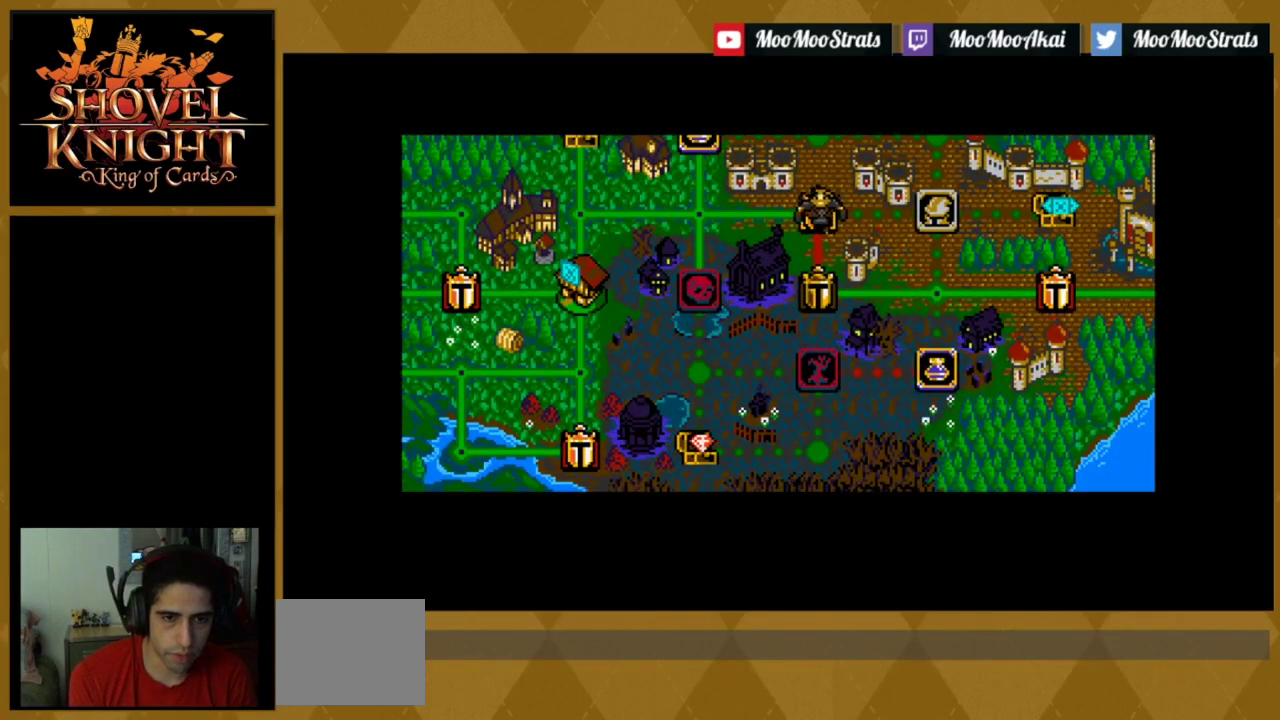
{"dt_ms": 100, "buttons": [], "events": [[50, "CROSS", "up"]]}
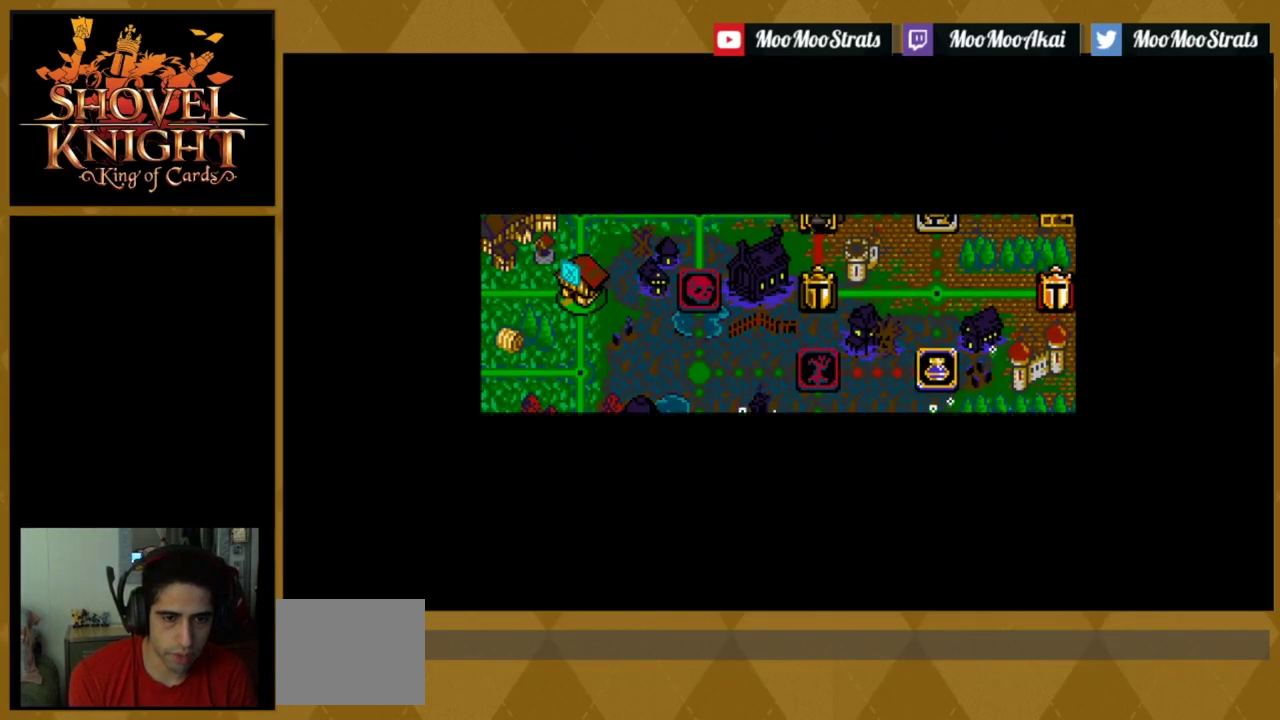
{"dt_ms": 500, "buttons": [], "events": []}
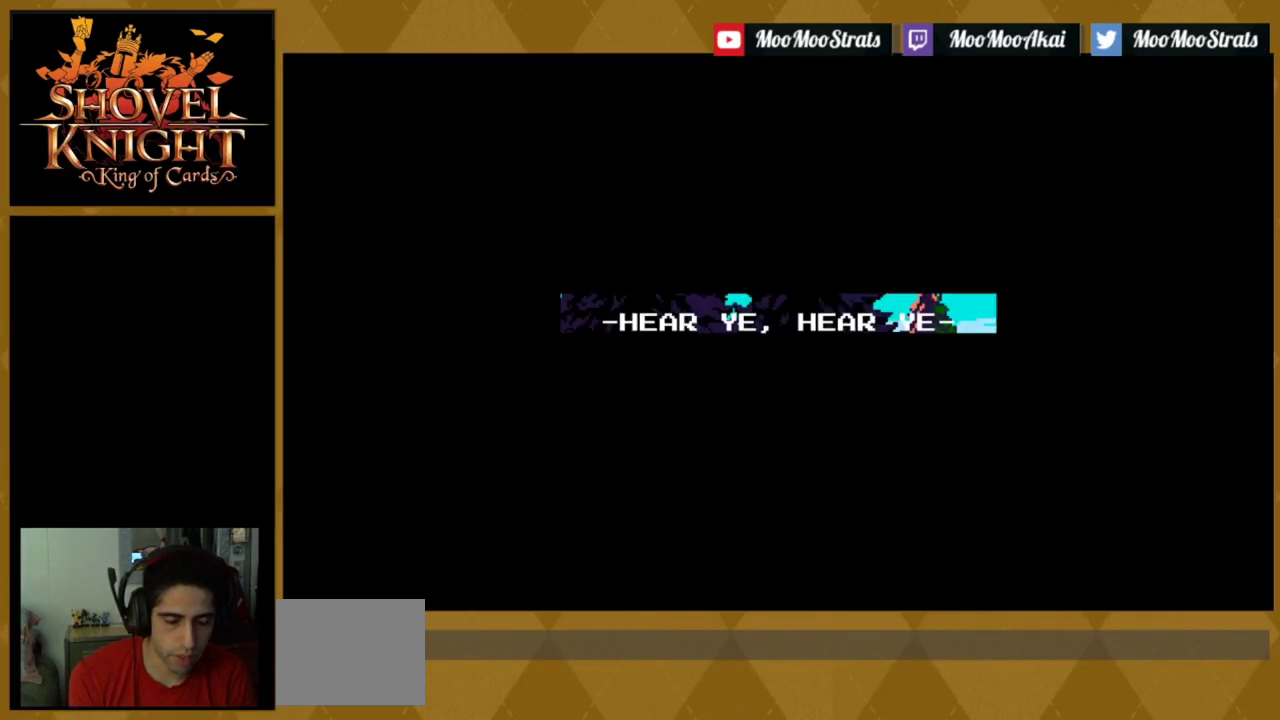
{"dt_ms": 500, "buttons": [], "events": []}
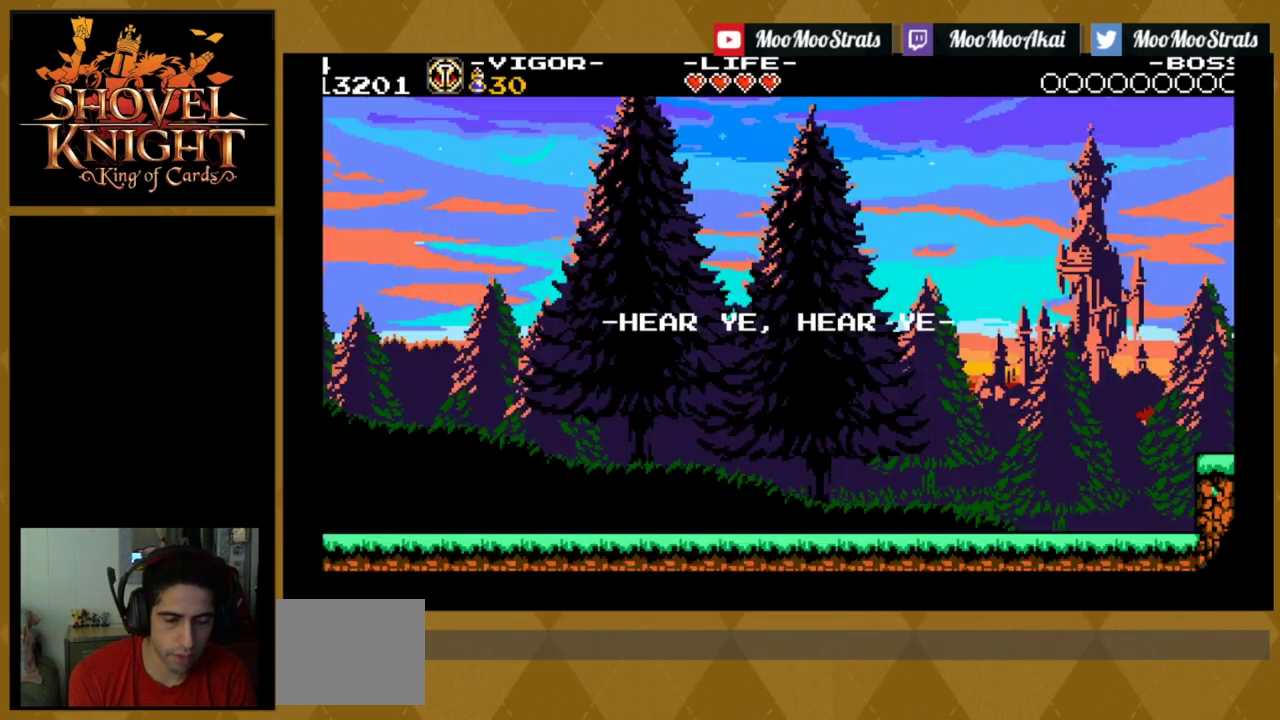
{"dt_ms": 500, "buttons": [], "events": []}
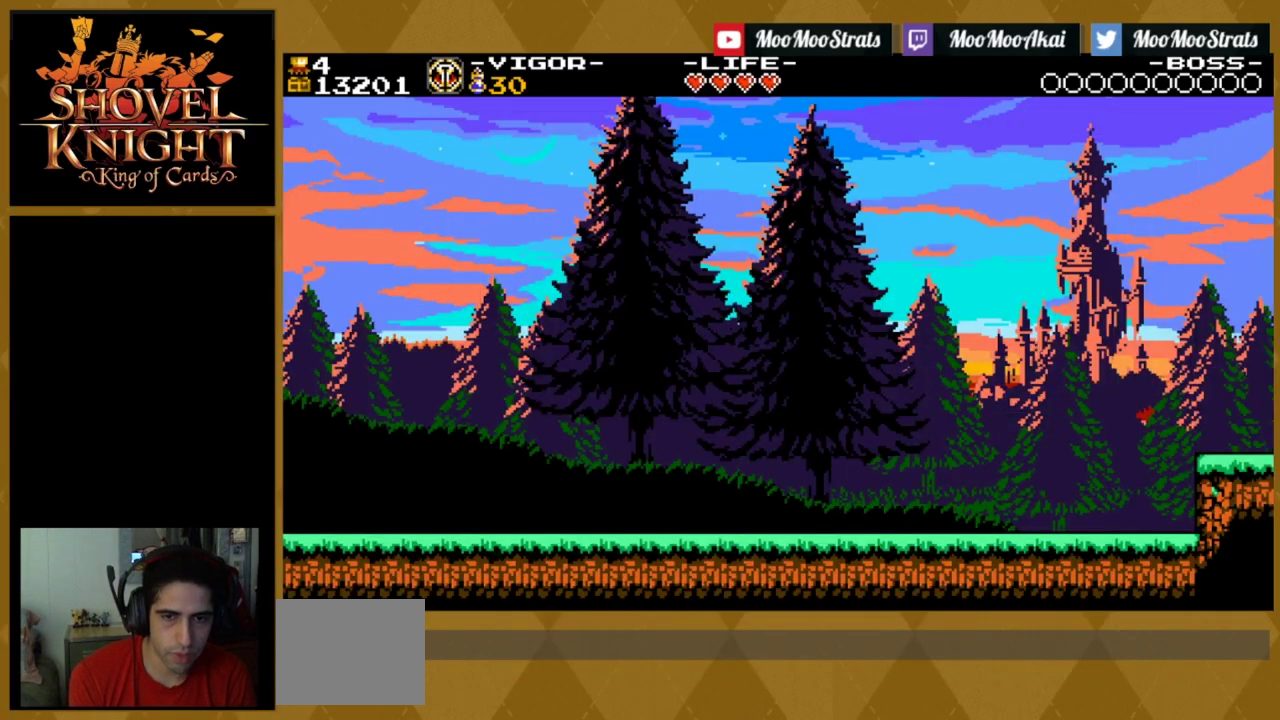
{"dt_ms": 500, "buttons": [], "events": []}
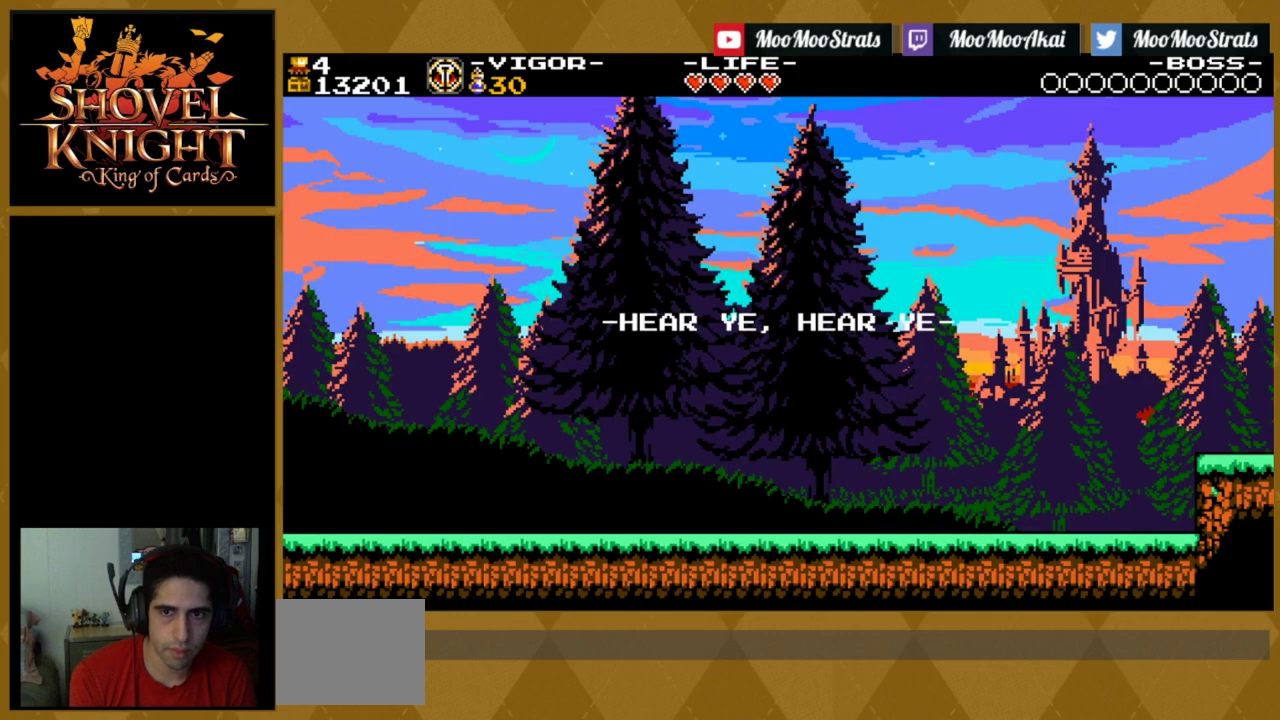
{"dt_ms": 500, "buttons": [], "events": []}
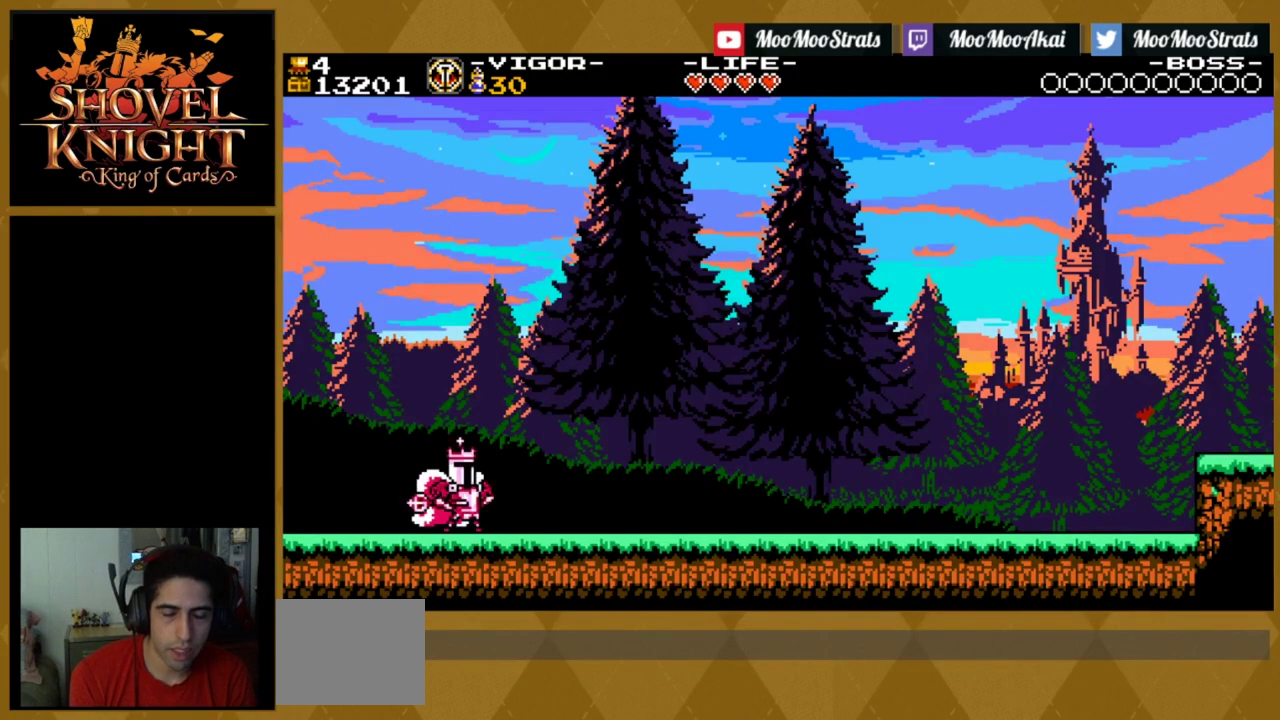
{"dt_ms": 500, "buttons": [], "events": []}
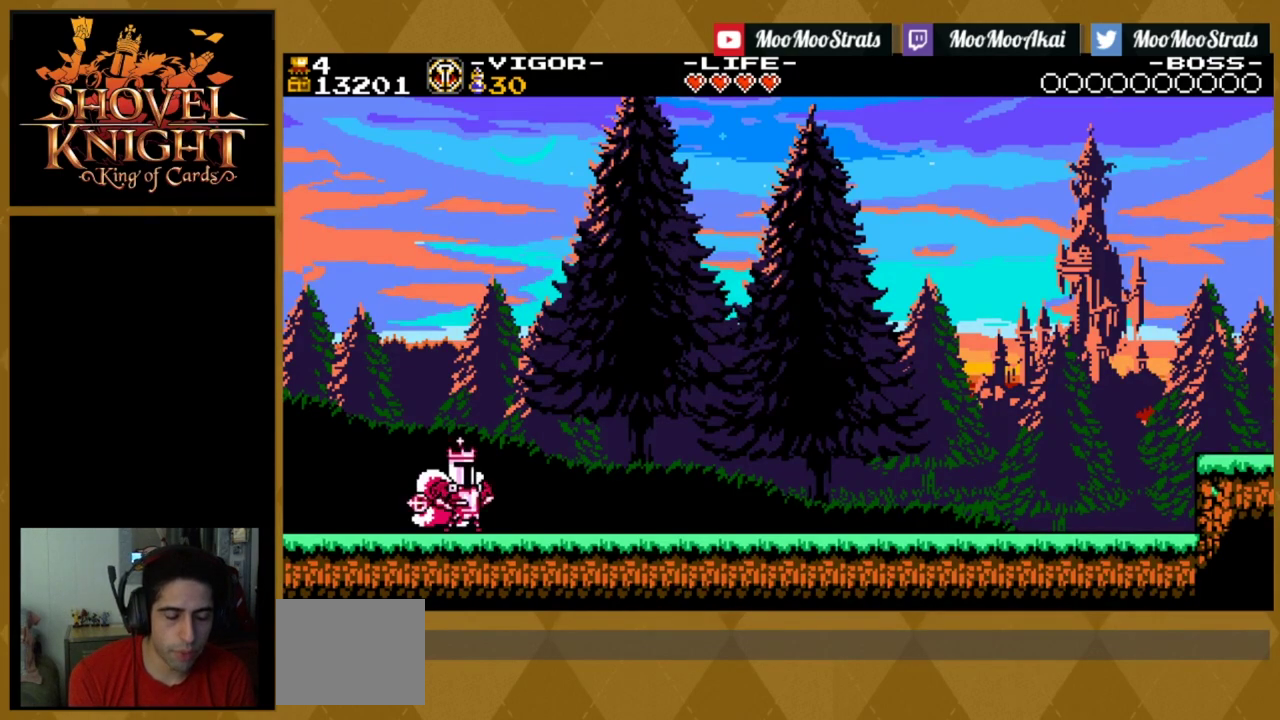
{"dt_ms": 500, "buttons": [], "events": []}
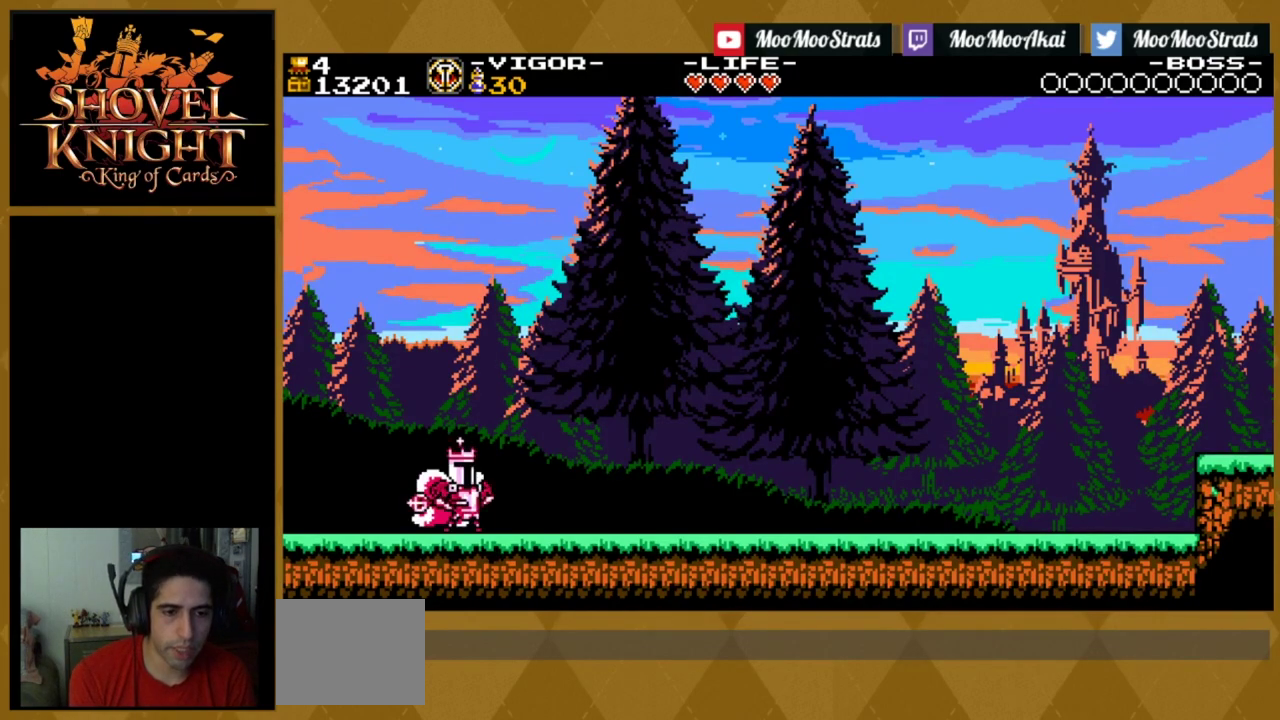
{"dt_ms": 500, "buttons": [], "events": [[250, "SQUARE", "down"], [434, "SQUARE", "up"]]}
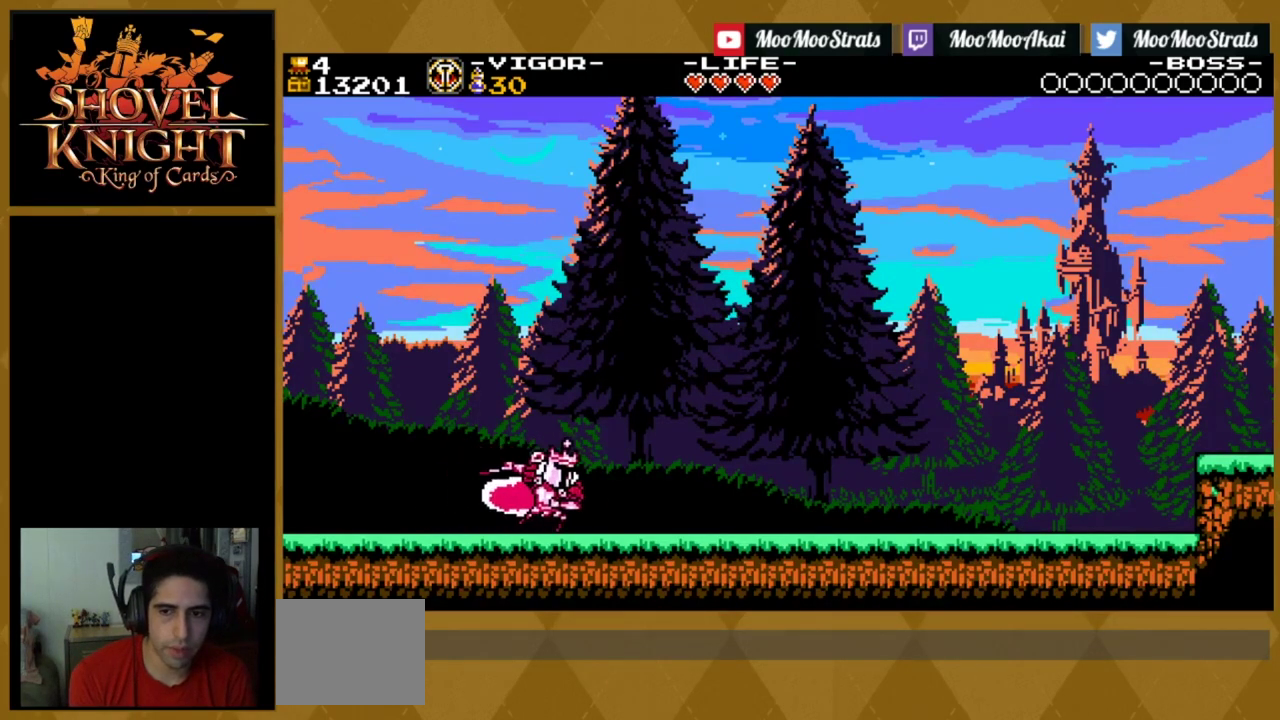
{"dt_ms": 500, "buttons": [], "events": []}